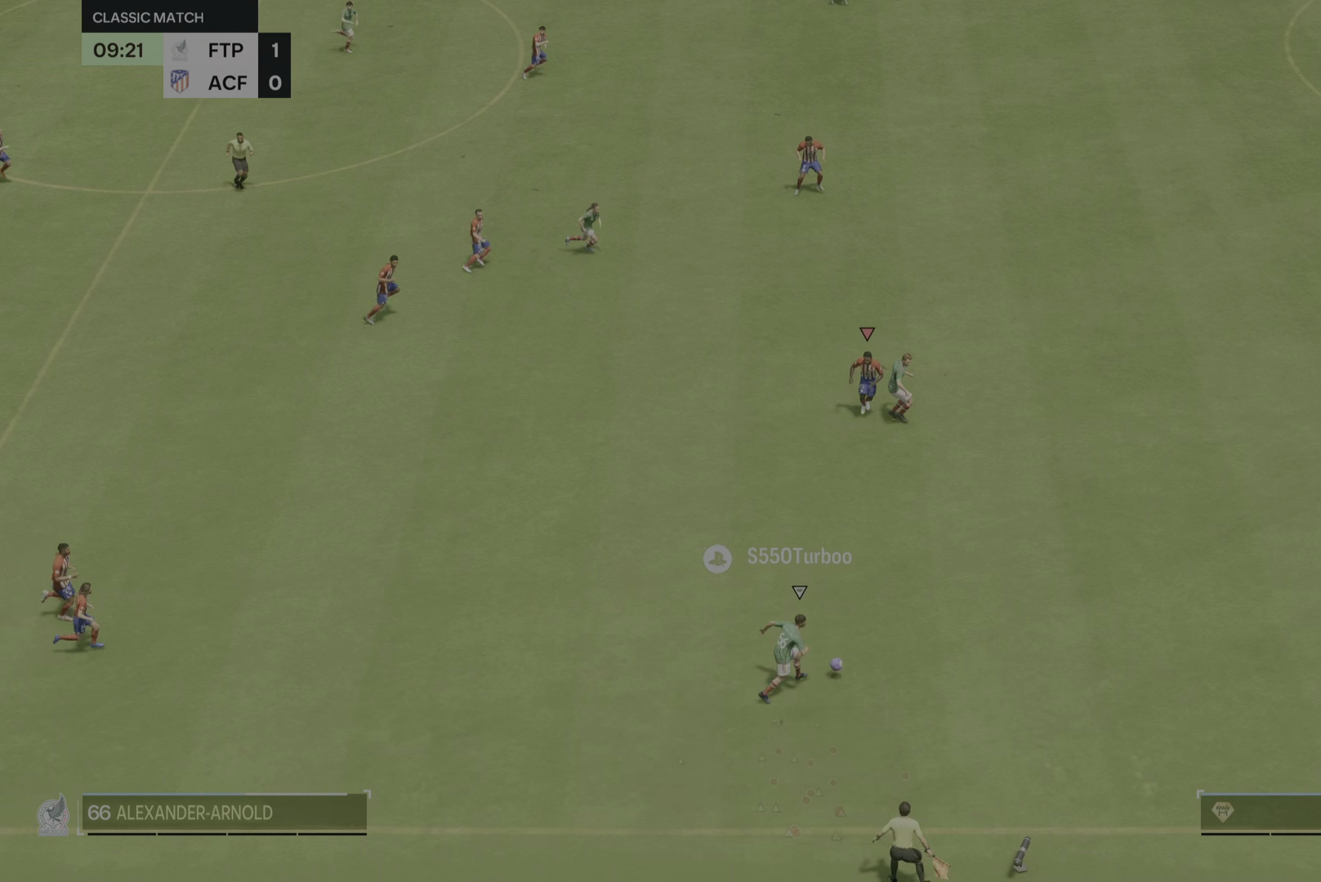
Gameplay with a controller (PlayStation layout); each line is a JSON object with the inputs held at the frame after it. "events" lists button and stick changes between this image and that frame as [ms after this image, input, new state], when the widget could be followed in between. Not read: L3 R2 R3.
{"buttons": [], "left_stick": "down-right", "right_stick": "center", "events": [[16, "left_stick", "down-right"]]}
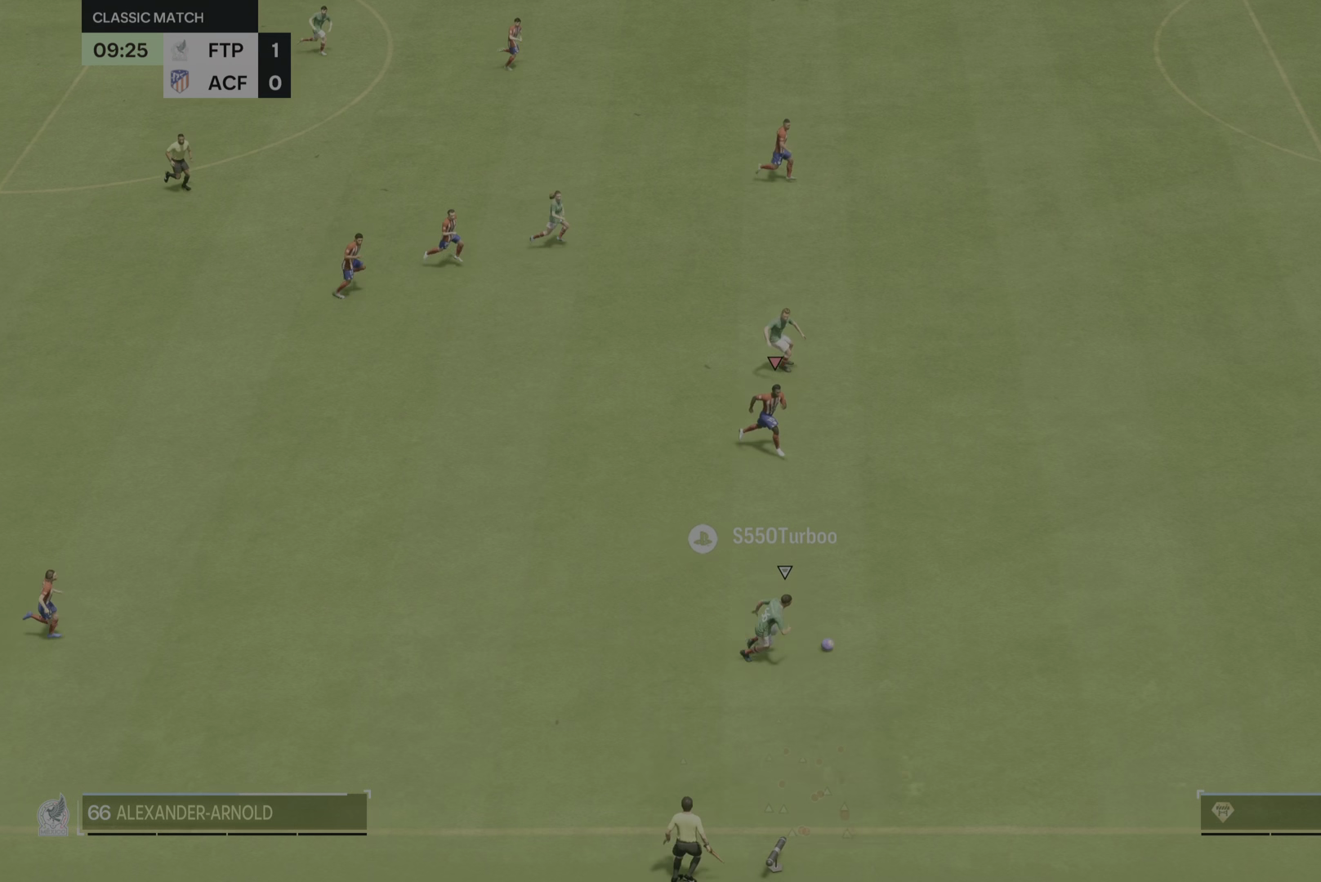
{"buttons": [], "left_stick": "right", "right_stick": "center", "events": [[117, "left_stick", "right"]]}
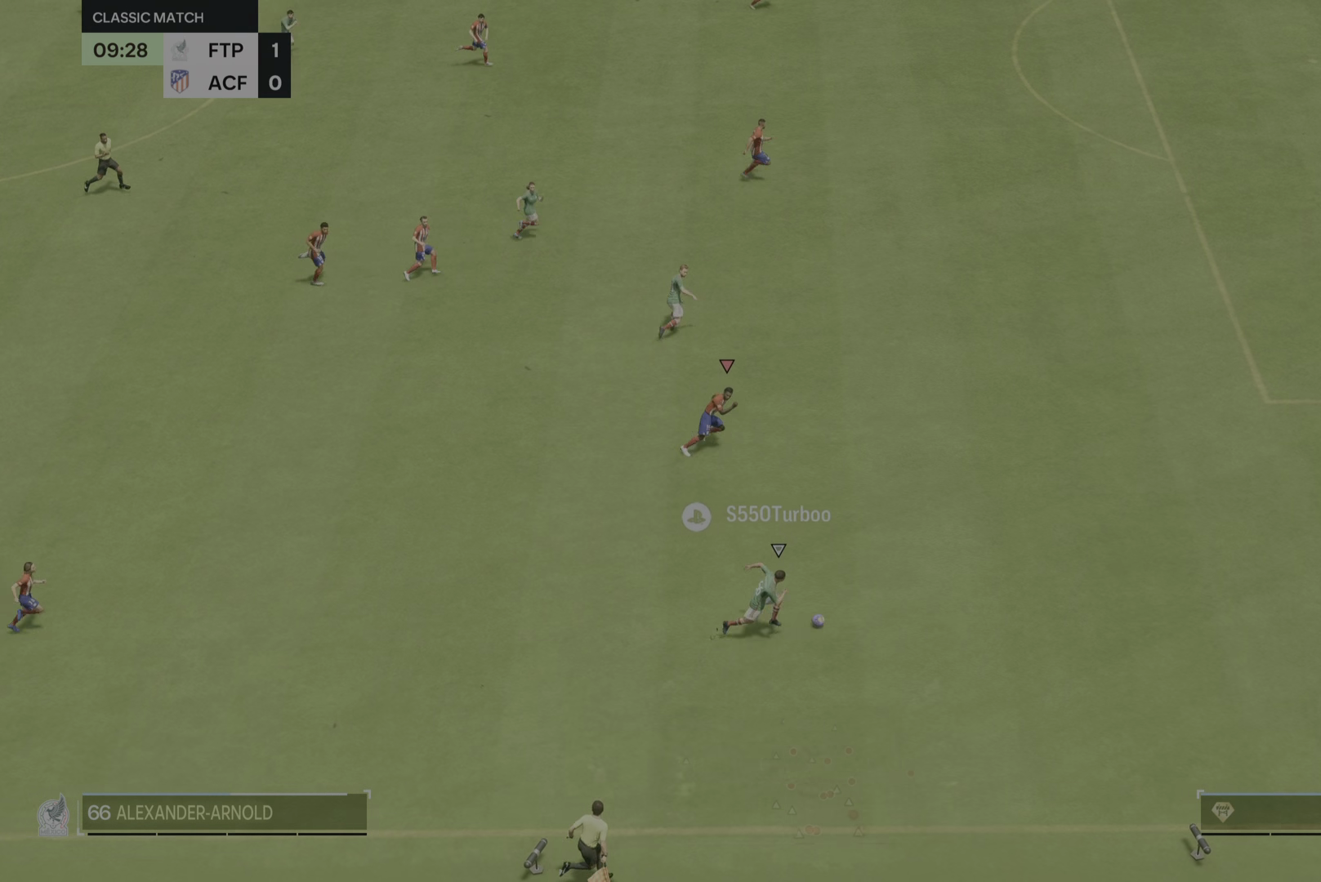
{"buttons": [], "left_stick": "right", "right_stick": "center", "events": []}
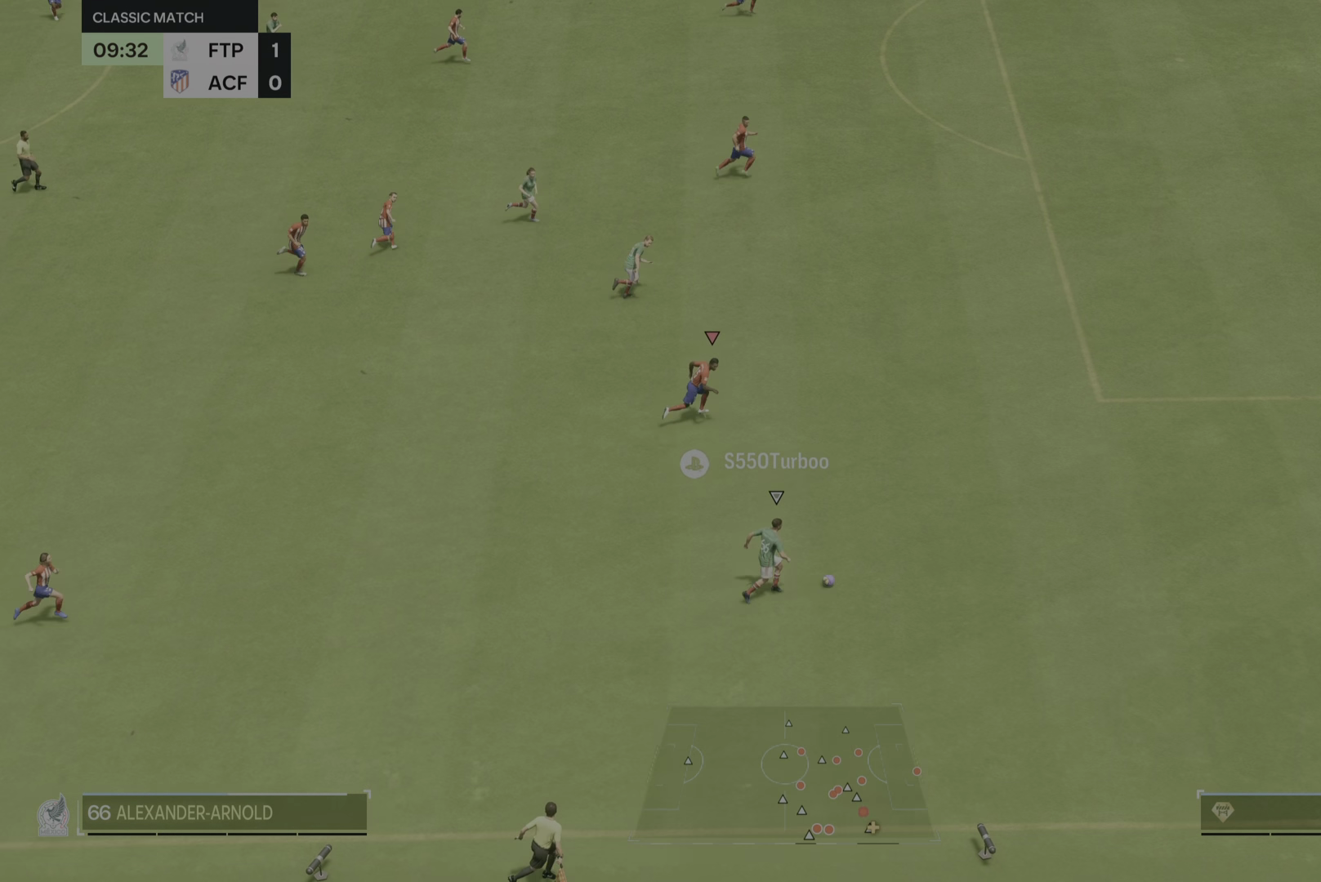
{"buttons": [], "left_stick": "right", "right_stick": "center", "events": []}
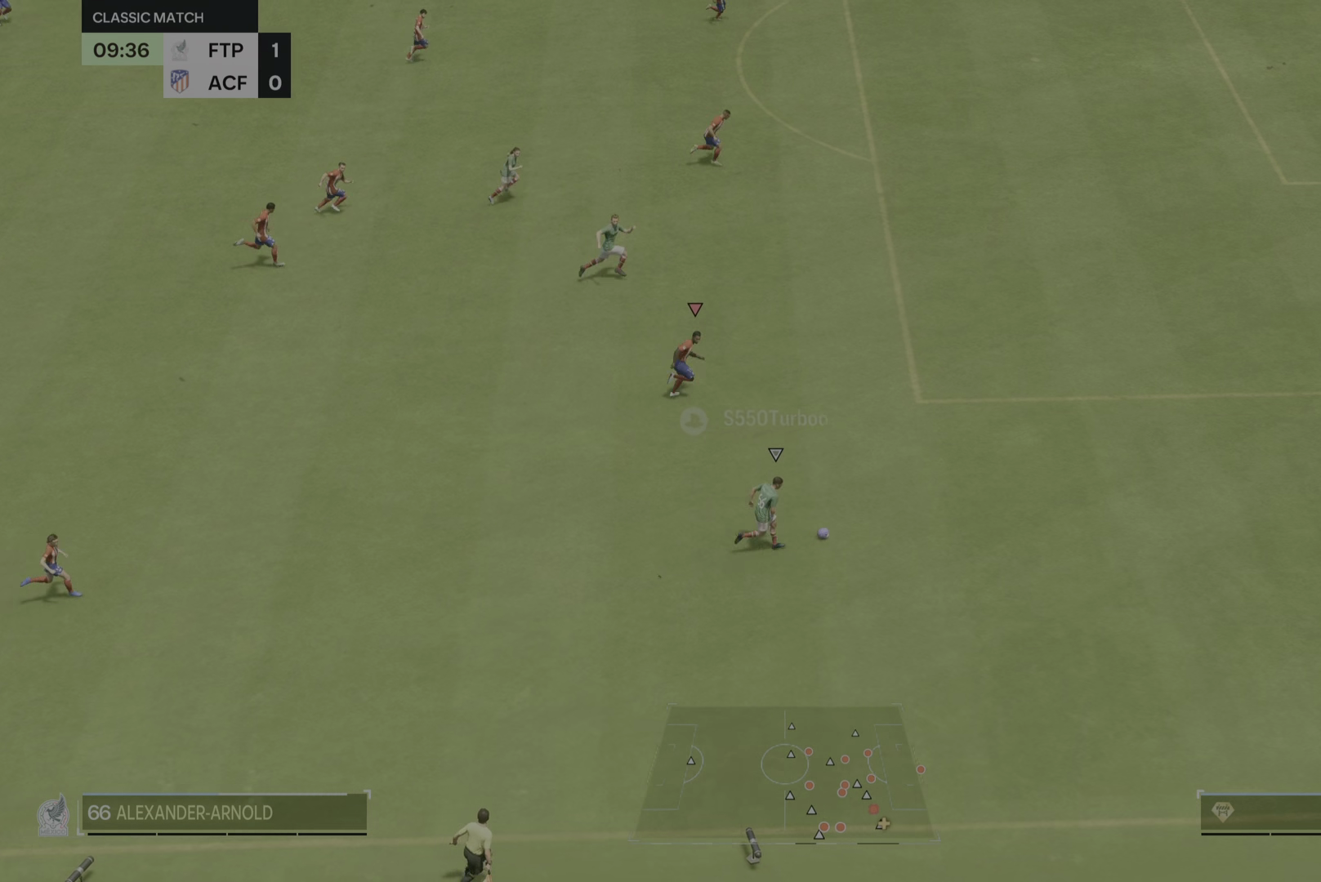
{"buttons": [], "left_stick": "right", "right_stick": "center", "events": []}
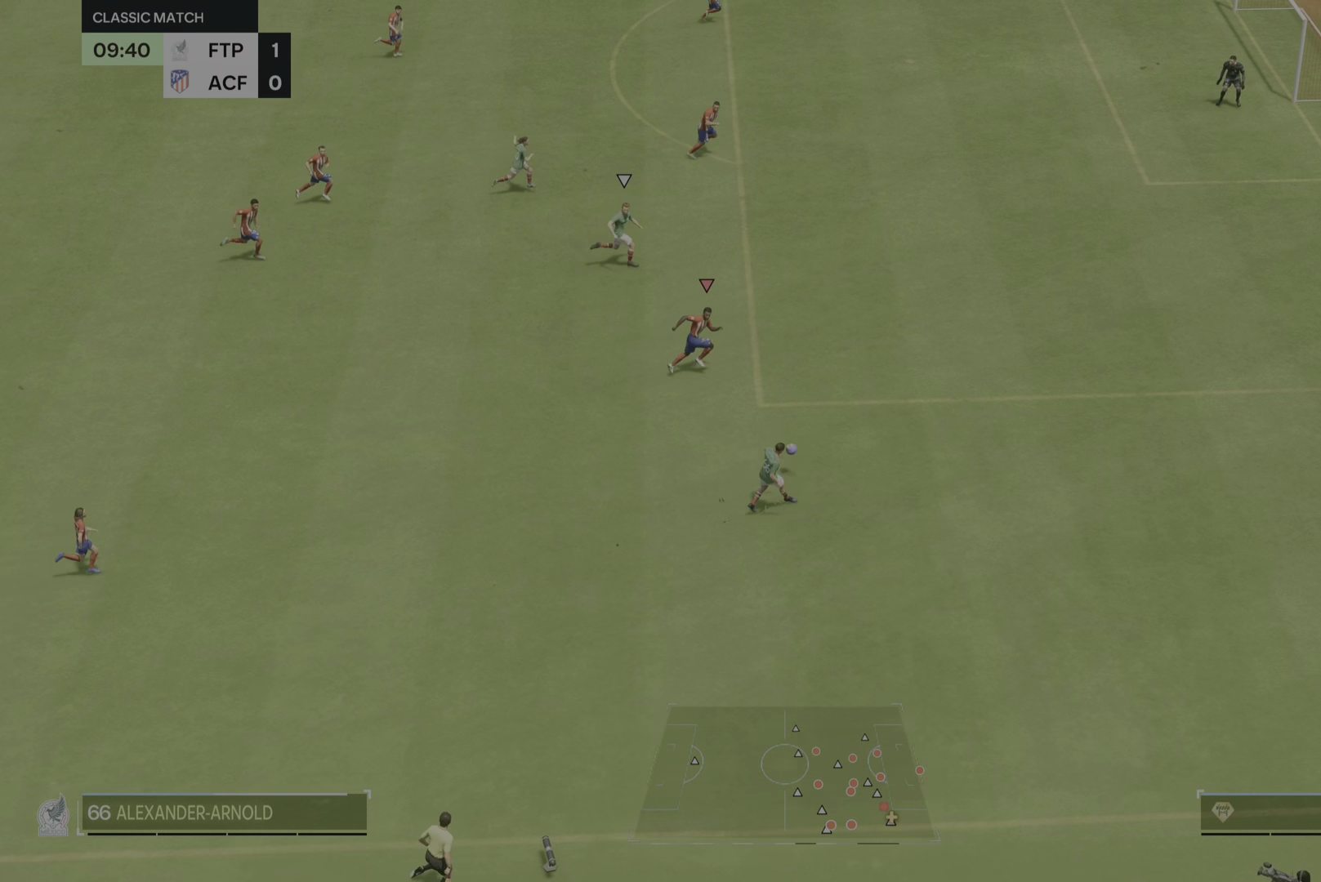
{"buttons": ["L2"], "left_stick": "right", "right_stick": "center", "events": [[467, "L2", "down"]]}
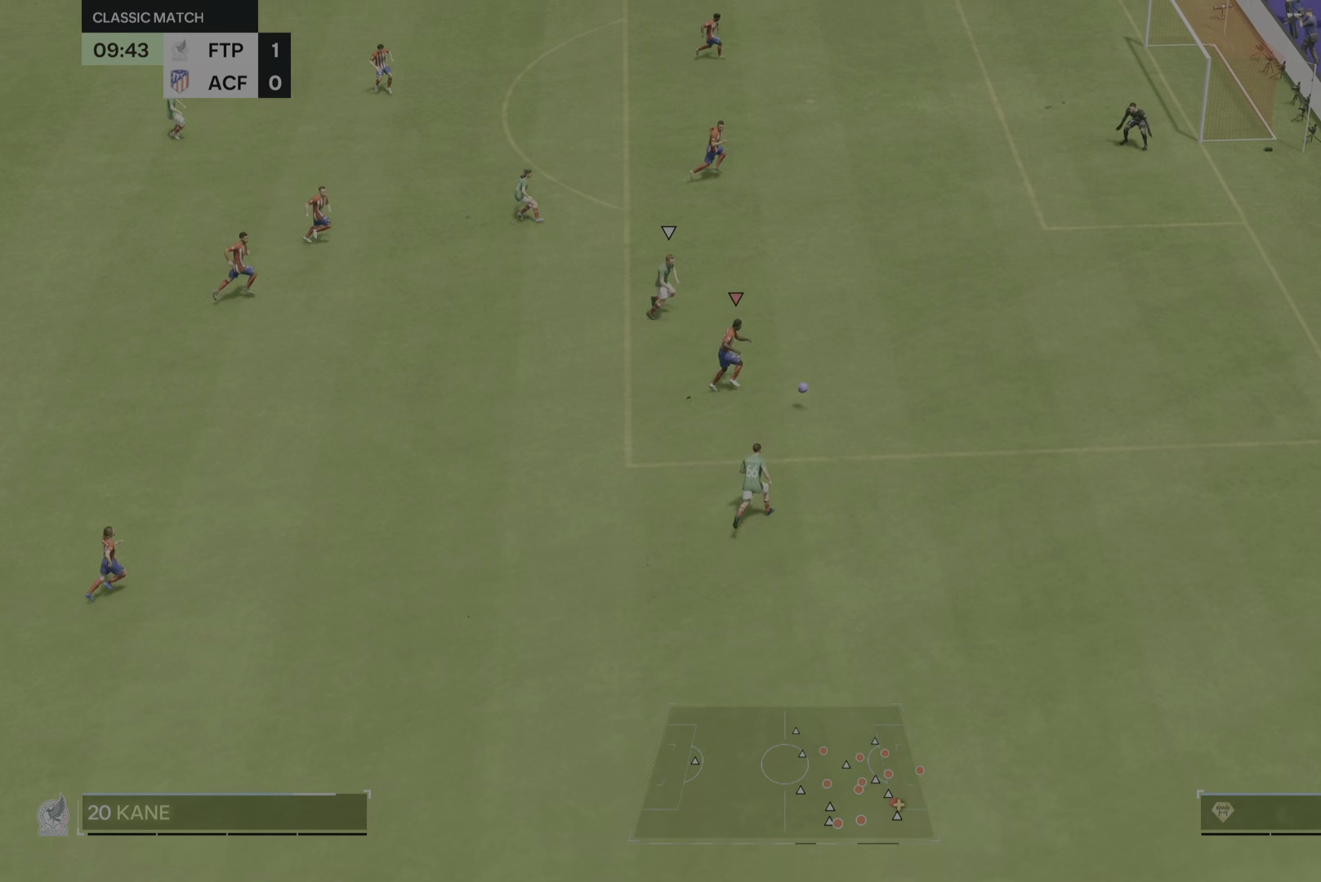
{"buttons": ["CIRCLE"], "left_stick": "right", "right_stick": "center", "events": [[16, "L2", "up"], [467, "CIRCLE", "down"]]}
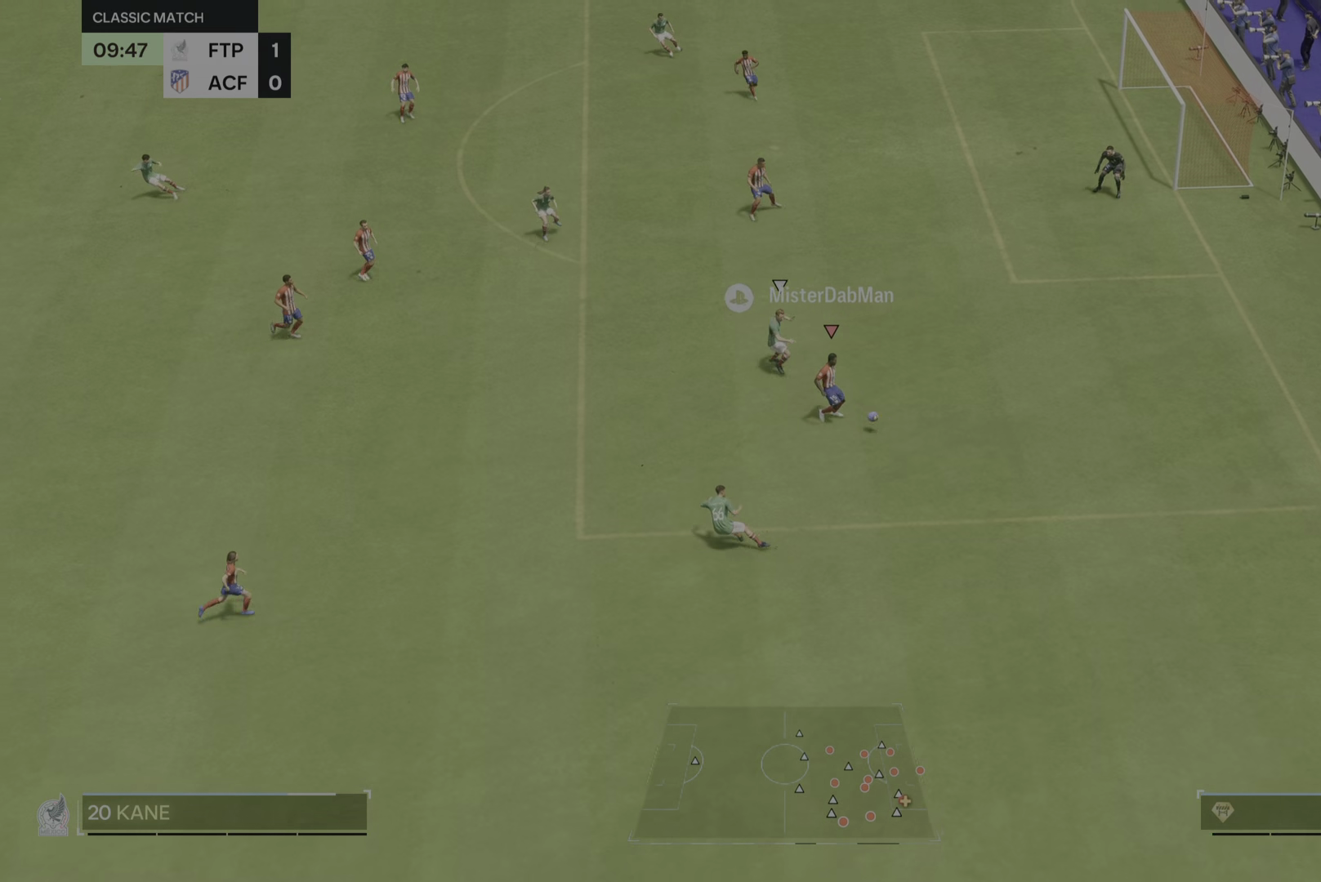
{"buttons": [], "left_stick": "down-left", "right_stick": "center", "events": [[67, "CIRCLE", "up"], [301, "left_stick", "down"], [418, "left_stick", "down-left"]]}
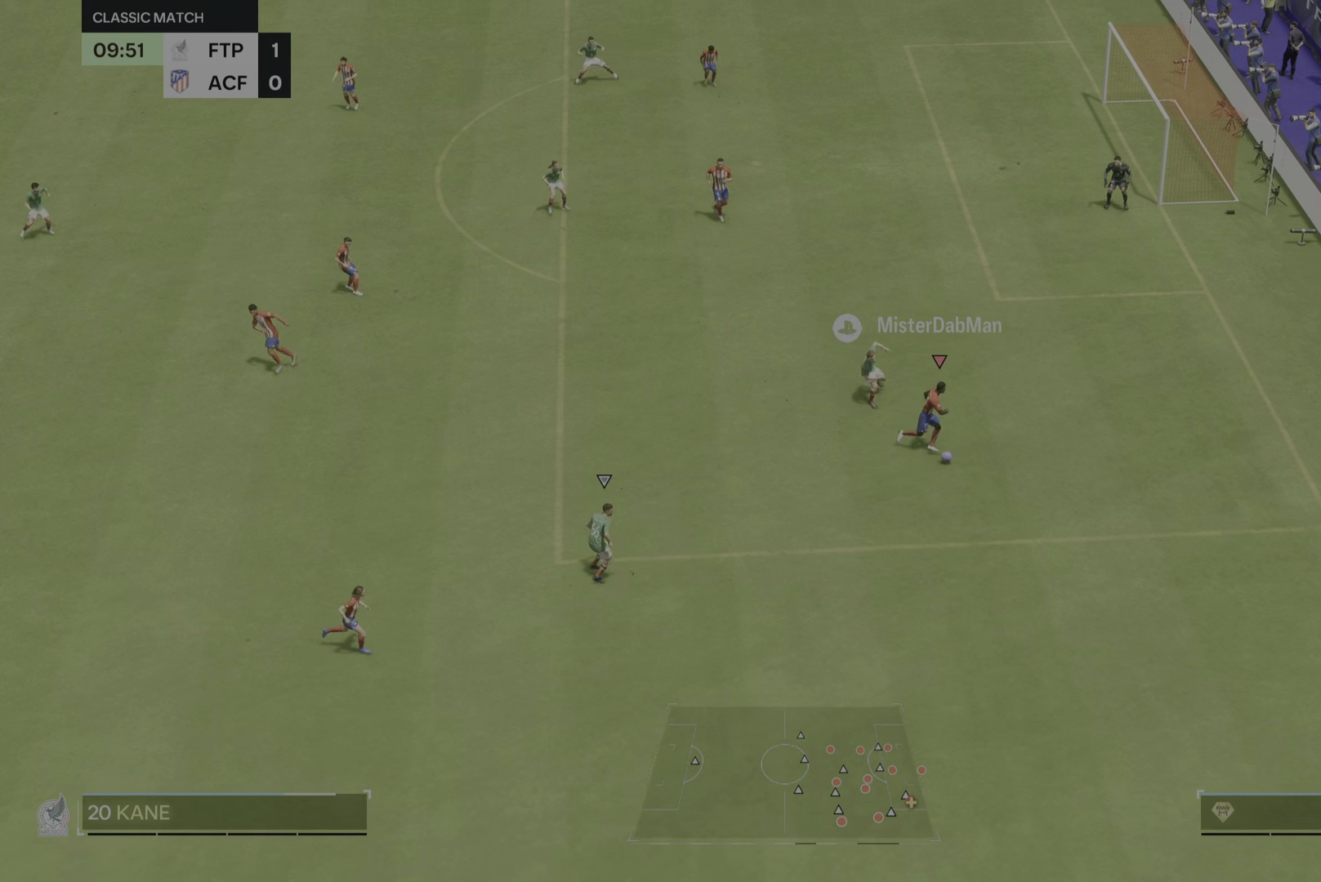
{"buttons": [], "left_stick": "down-left", "right_stick": "center"}
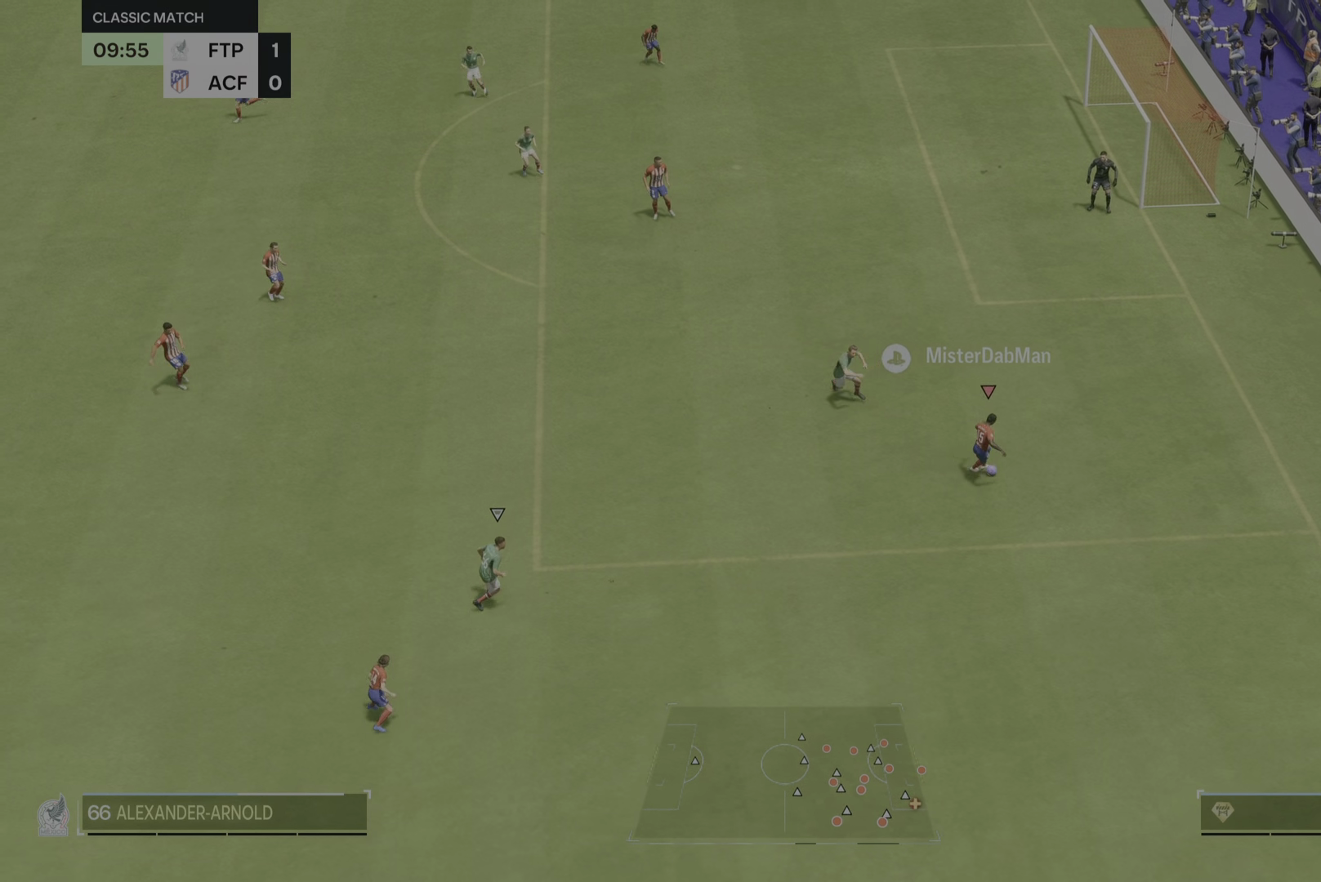
{"buttons": [], "left_stick": "down-left", "right_stick": "center", "events": [[267, "L2", "down"], [334, "L2", "up"]]}
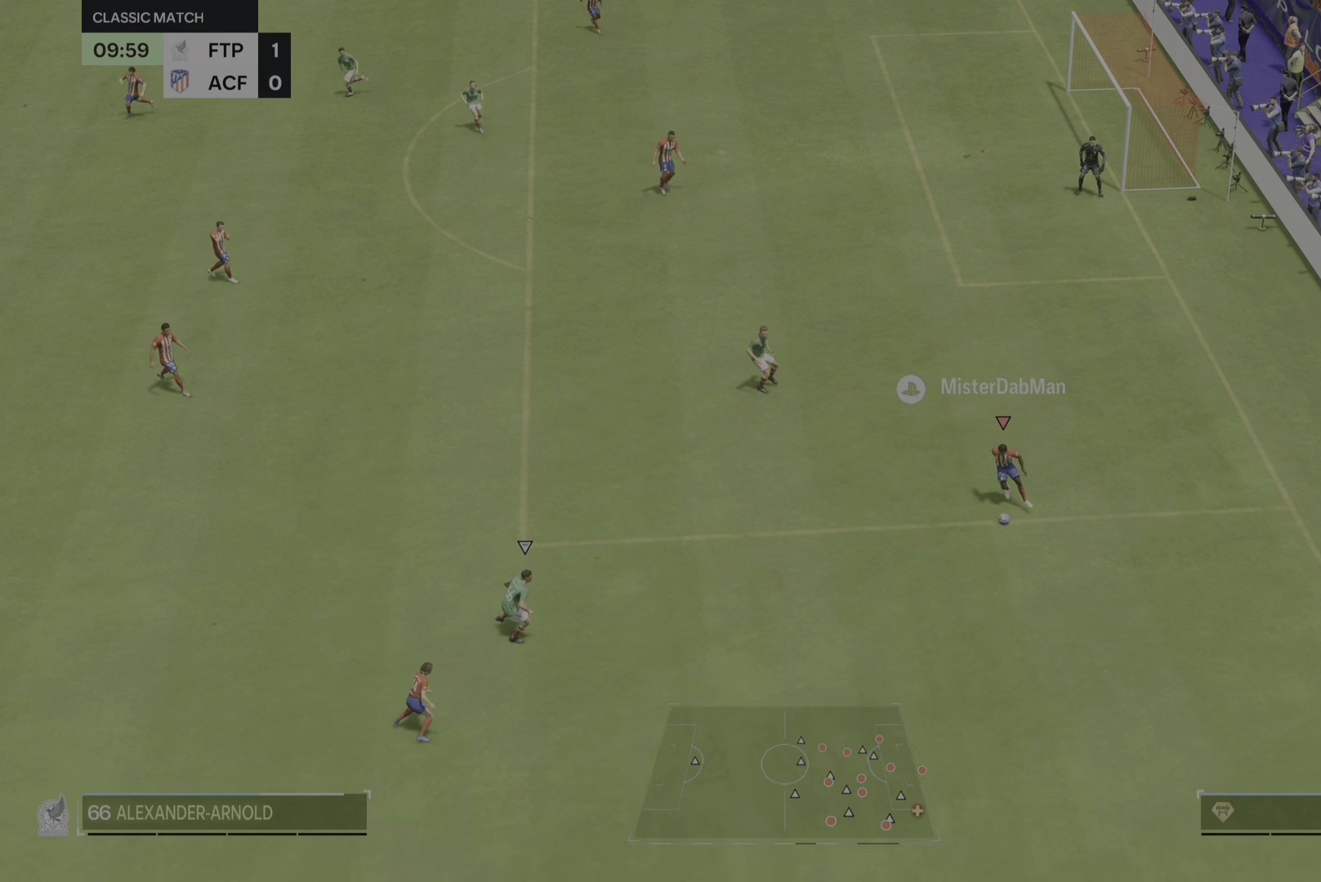
{"buttons": [], "left_stick": "down-left", "right_stick": "center", "events": []}
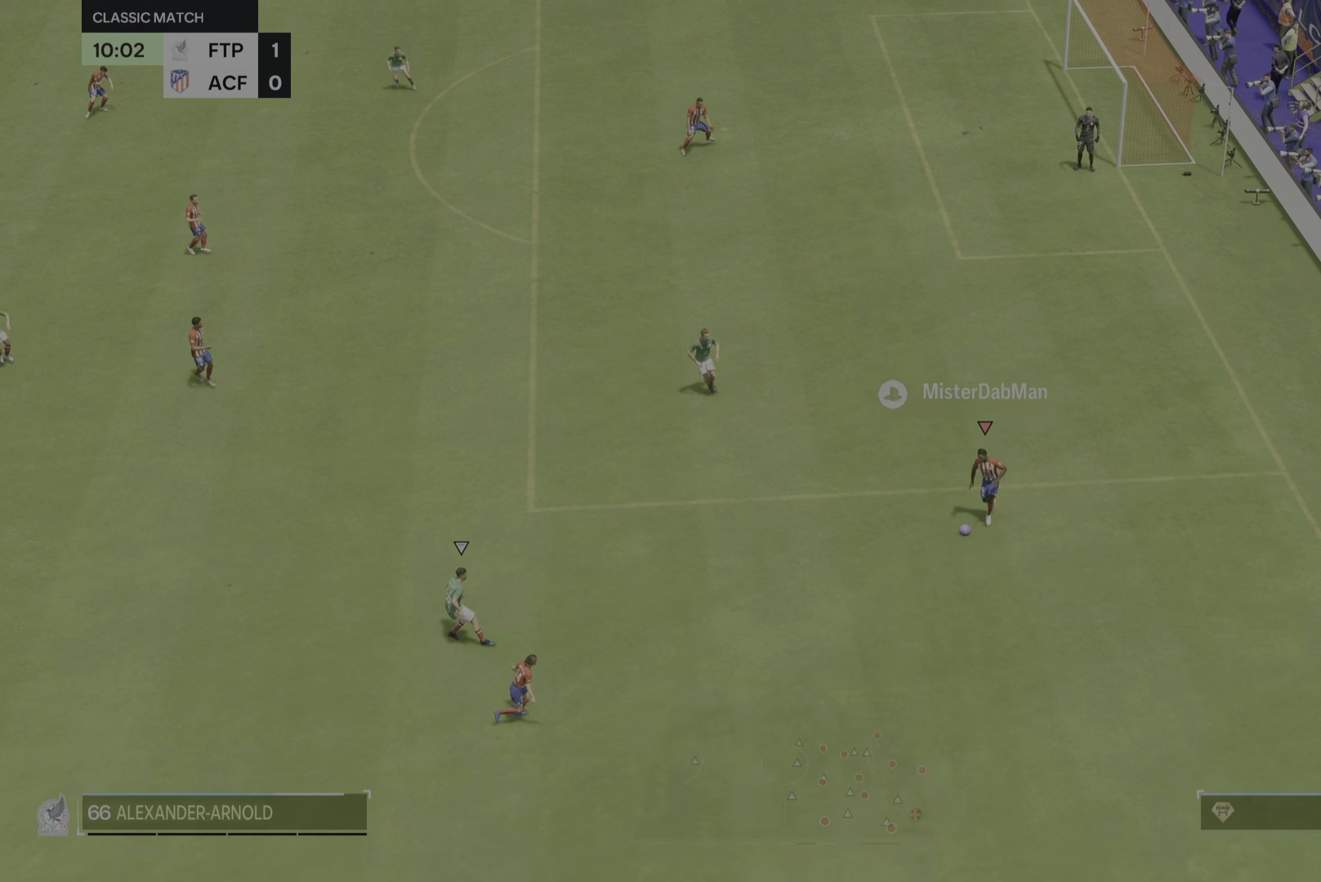
{"buttons": [], "left_stick": "down-left", "right_stick": "center", "events": [[51, "TRIANGLE", "down"], [117, "TRIANGLE", "up"]]}
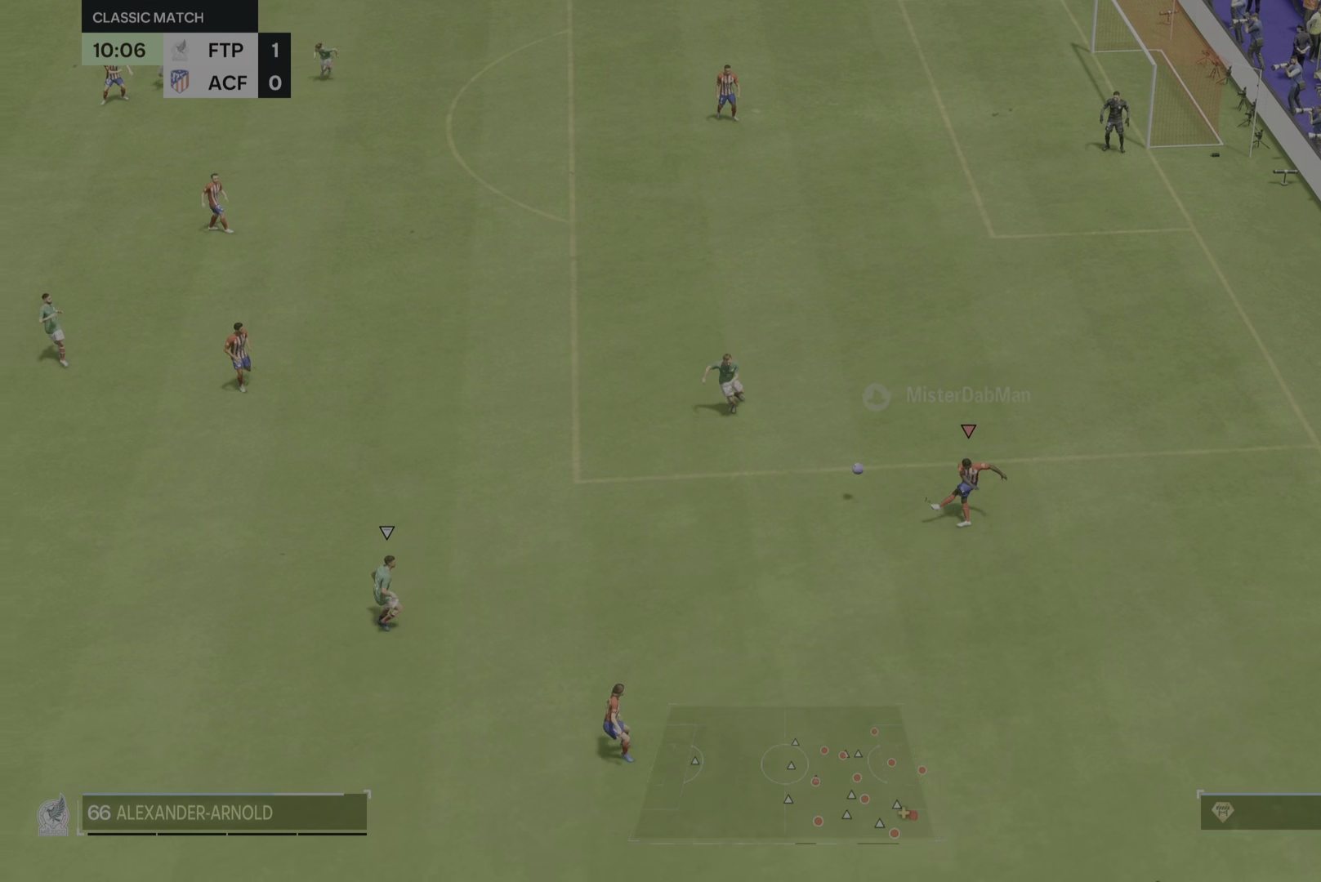
{"buttons": [], "left_stick": "left", "right_stick": "center", "events": [[267, "left_stick", "left"]]}
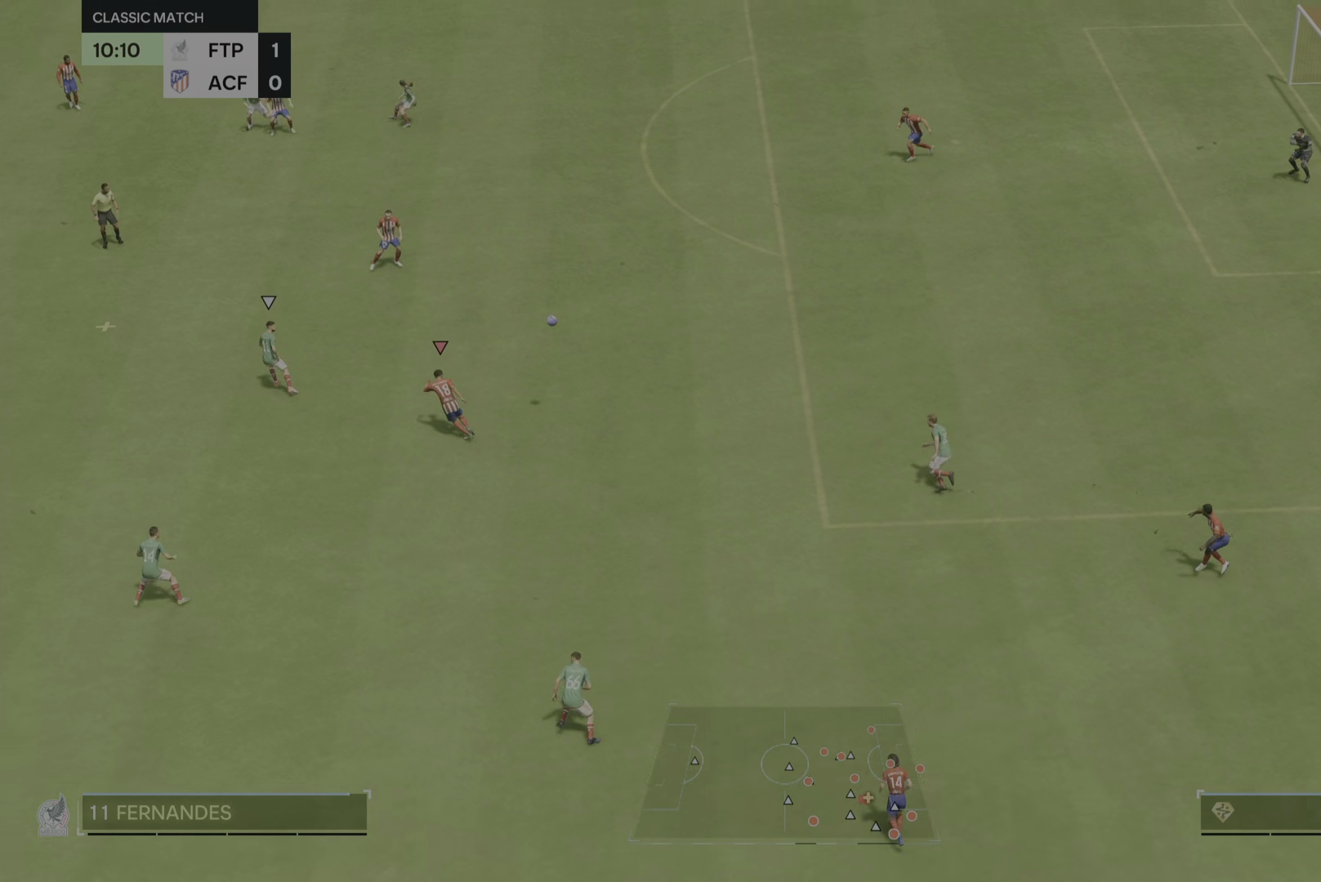
{"buttons": [], "left_stick": "right", "right_stick": "center", "events": [[501, "left_stick", "right"]]}
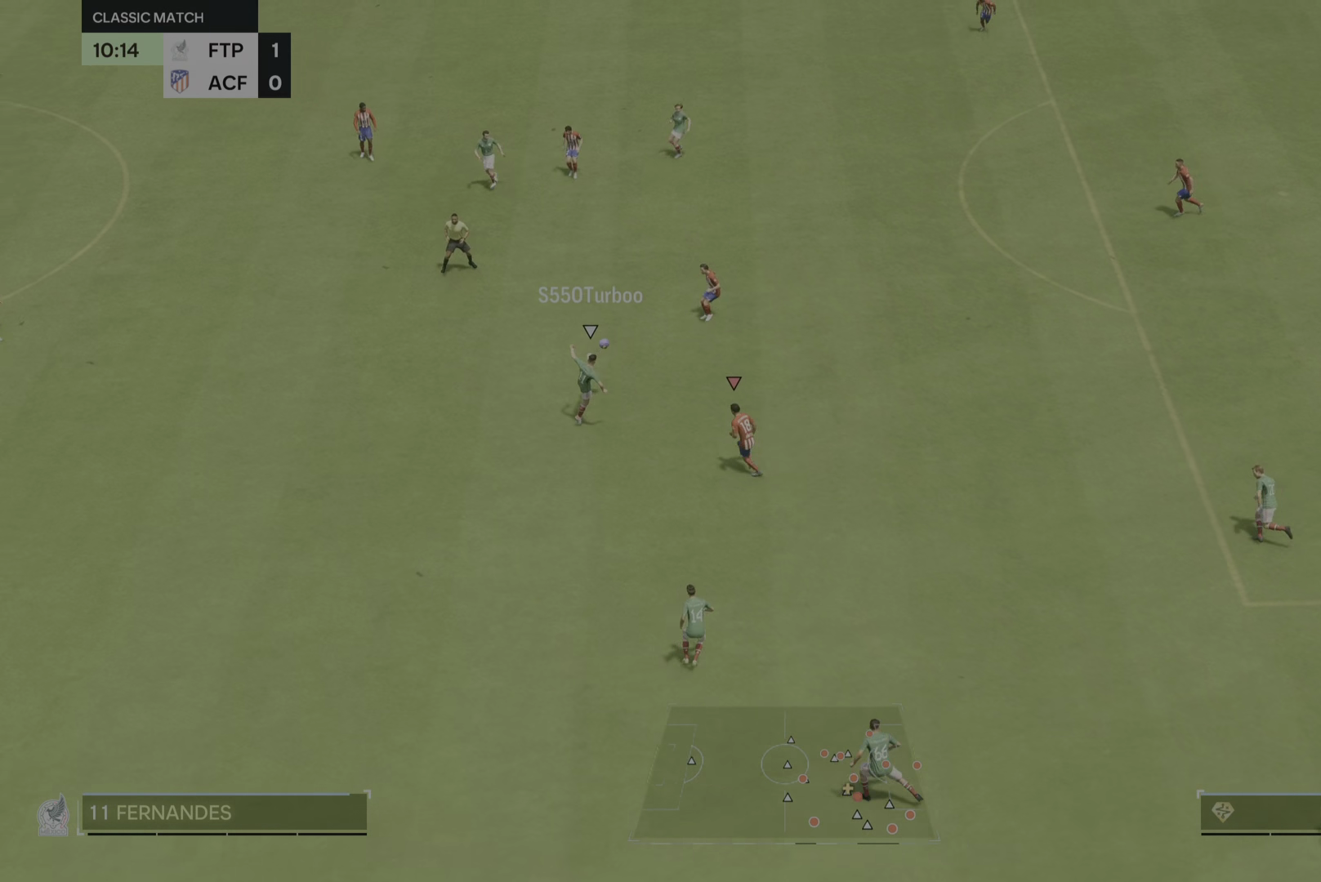
{"buttons": [], "left_stick": "right", "right_stick": "center", "events": []}
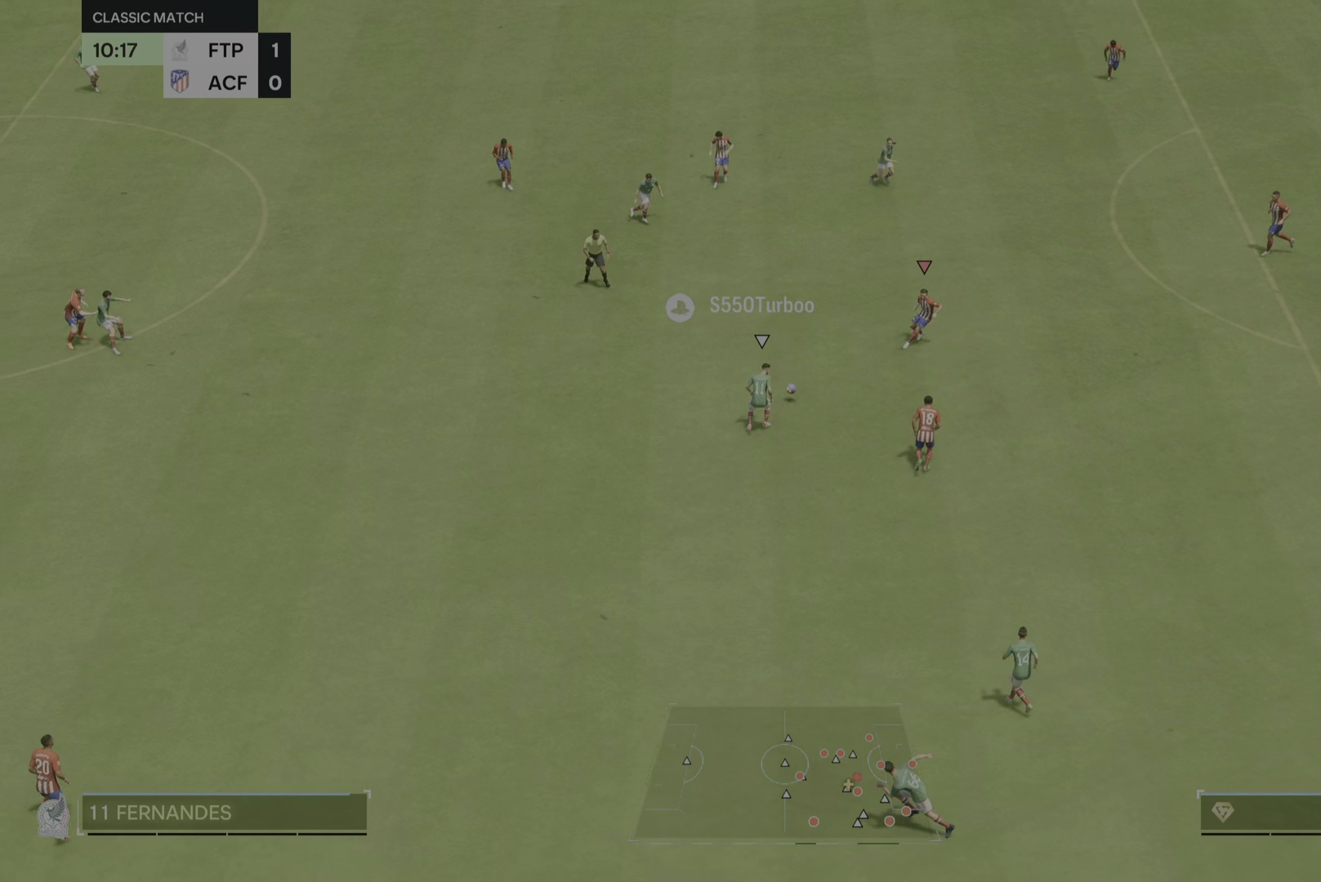
{"buttons": [], "left_stick": "left", "right_stick": "center", "events": [[101, "left_stick", "up"], [217, "left_stick", "left"]]}
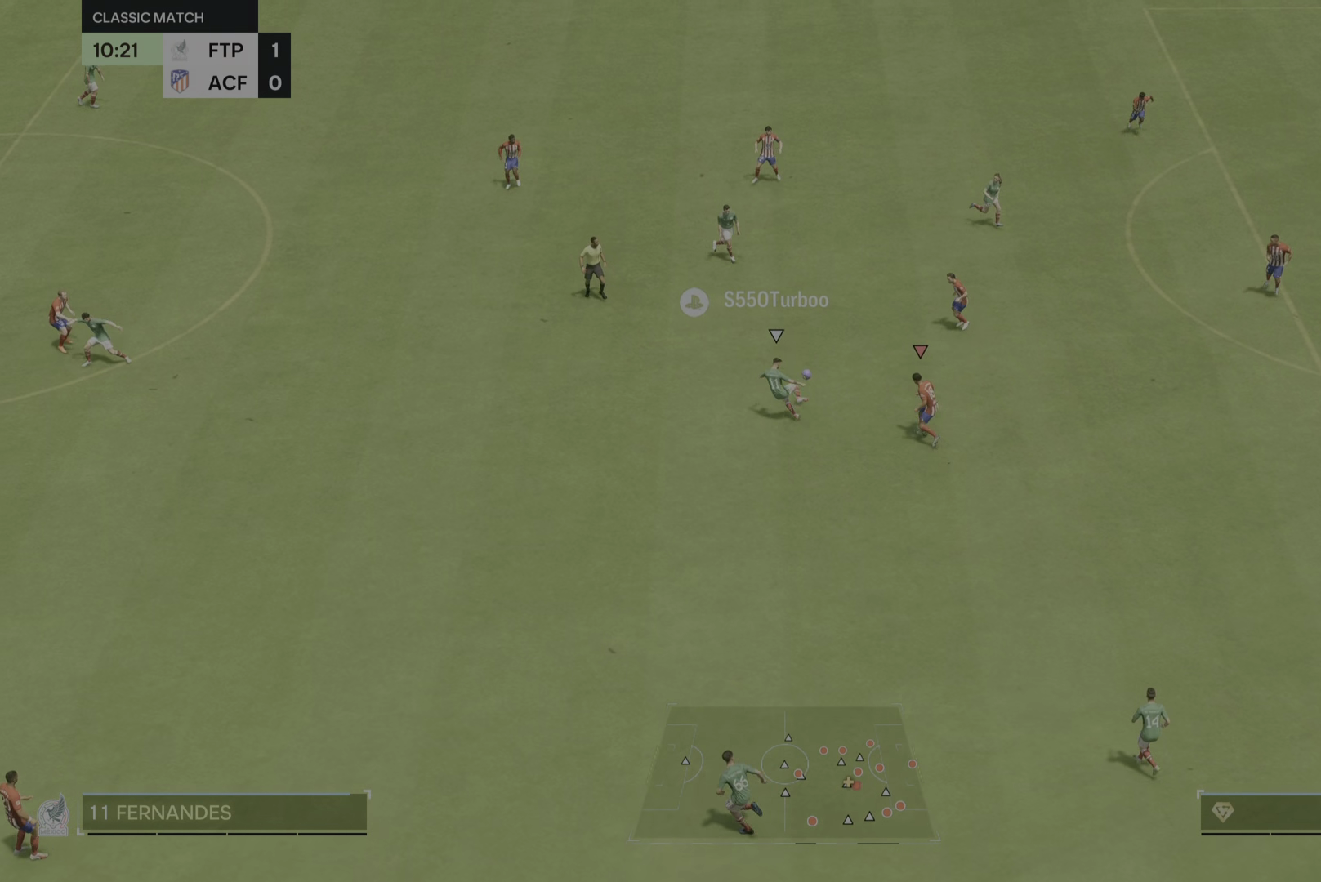
{"buttons": [], "left_stick": "left", "right_stick": "center", "events": []}
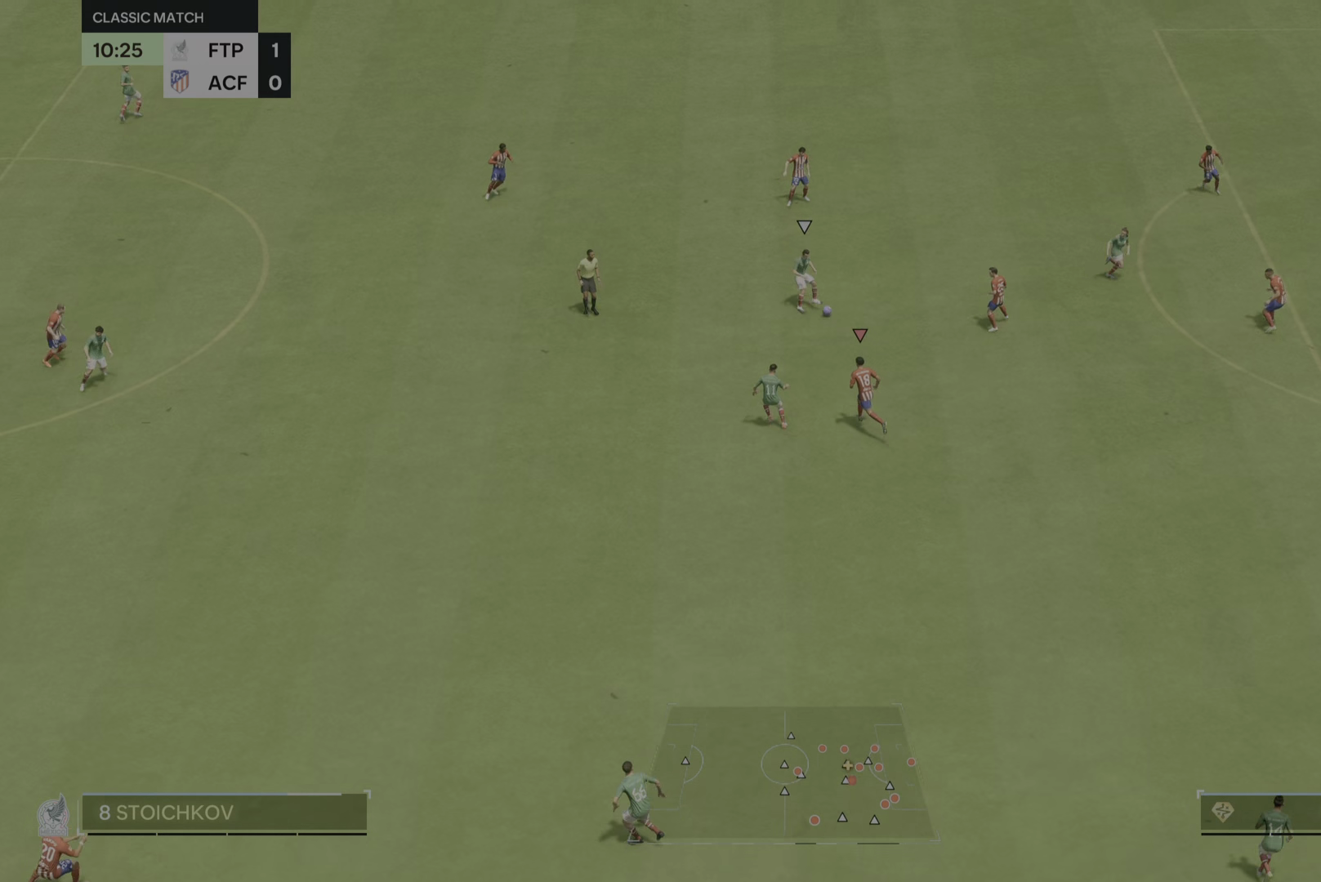
{"buttons": ["CIRCLE"], "left_stick": "left", "right_stick": "center", "events": [[83, "left_stick", "up-left"], [417, "CIRCLE", "down"], [417, "left_stick", "left"]]}
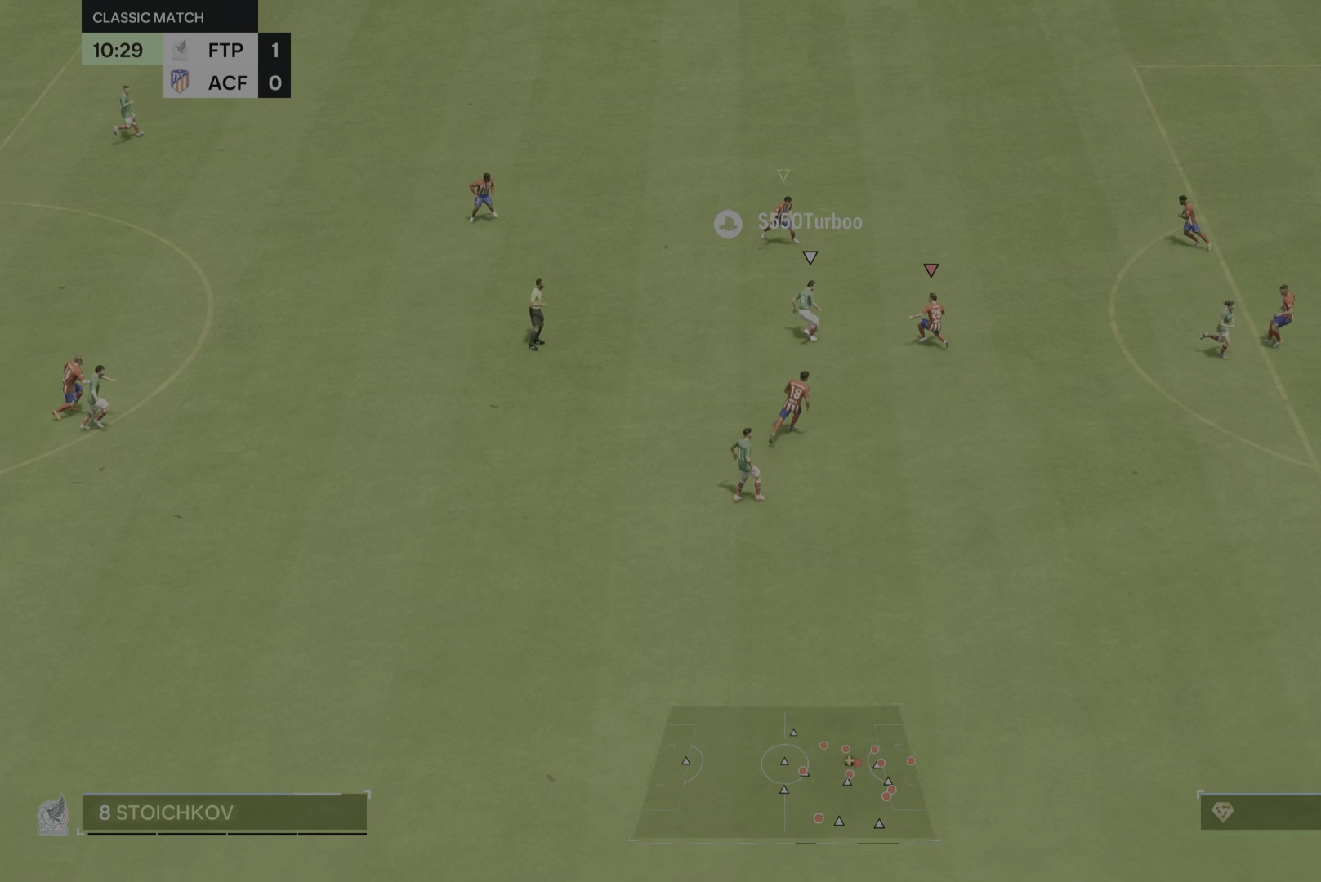
{"buttons": [], "left_stick": "left", "right_stick": "center", "events": [[184, "CIRCLE", "up"]]}
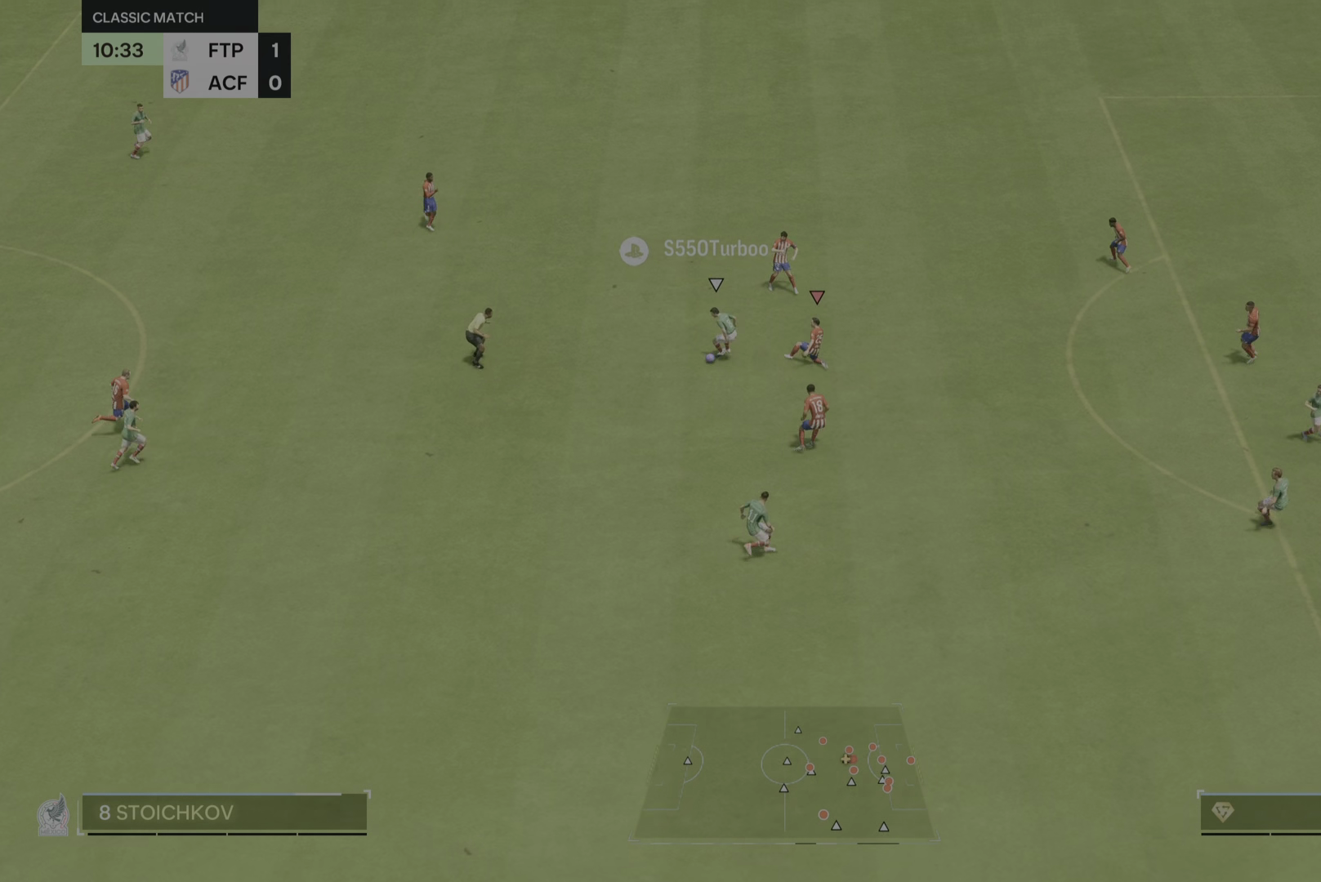
{"buttons": [], "left_stick": "down", "right_stick": "center", "events": [[267, "left_stick", "down-left"], [467, "left_stick", "down"]]}
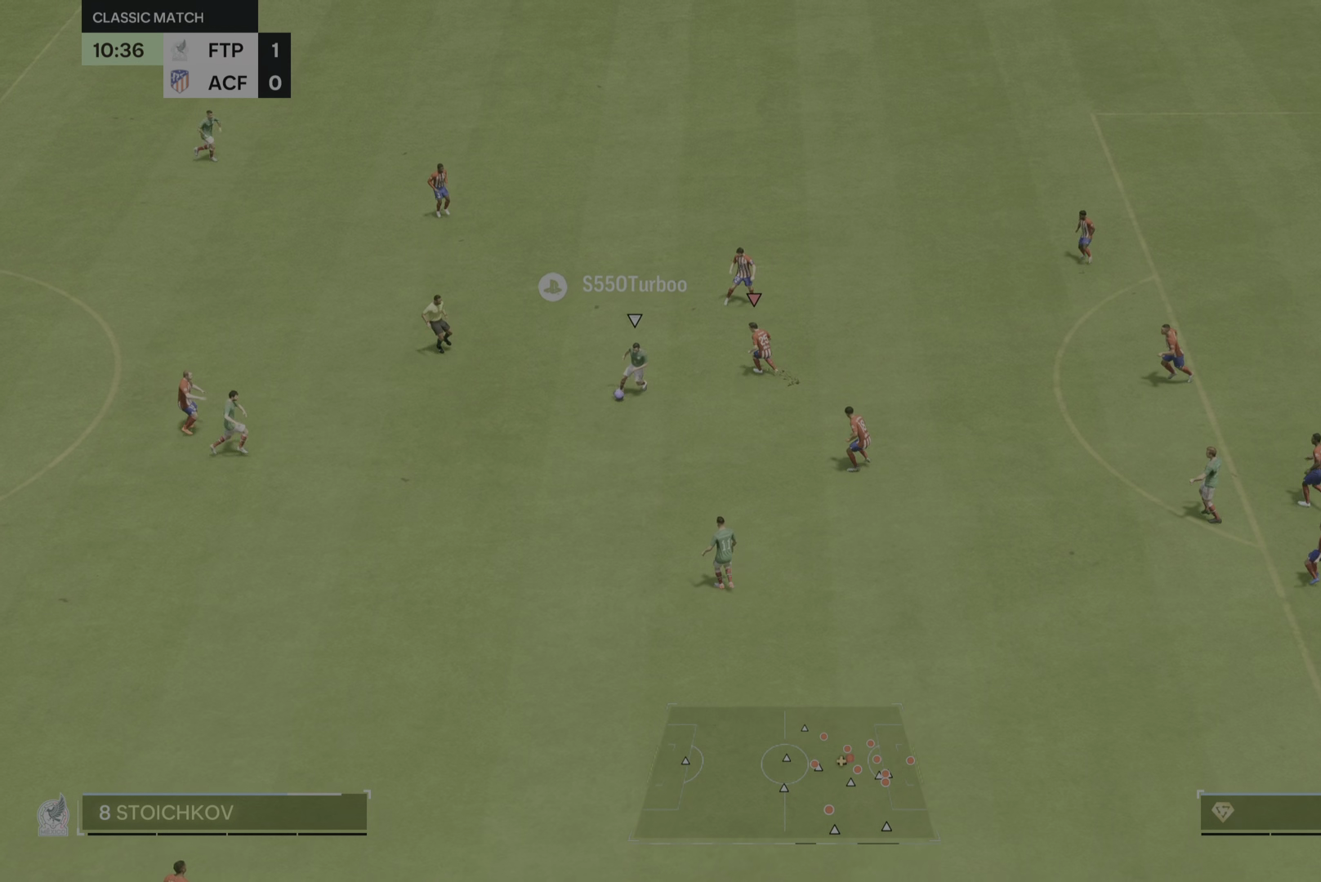
{"buttons": [], "left_stick": "down", "right_stick": "center", "events": []}
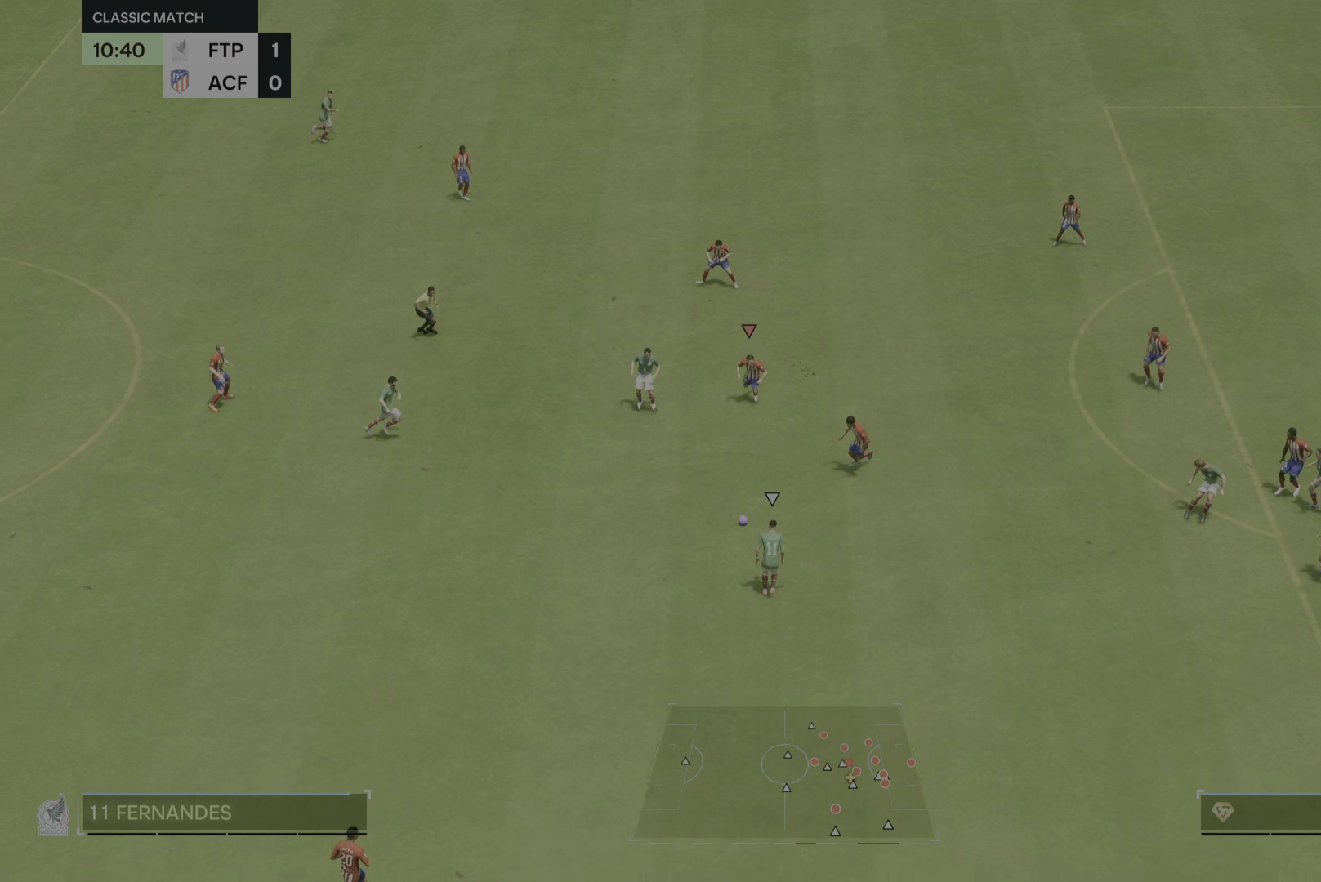
{"buttons": [], "left_stick": "down", "right_stick": "center", "events": []}